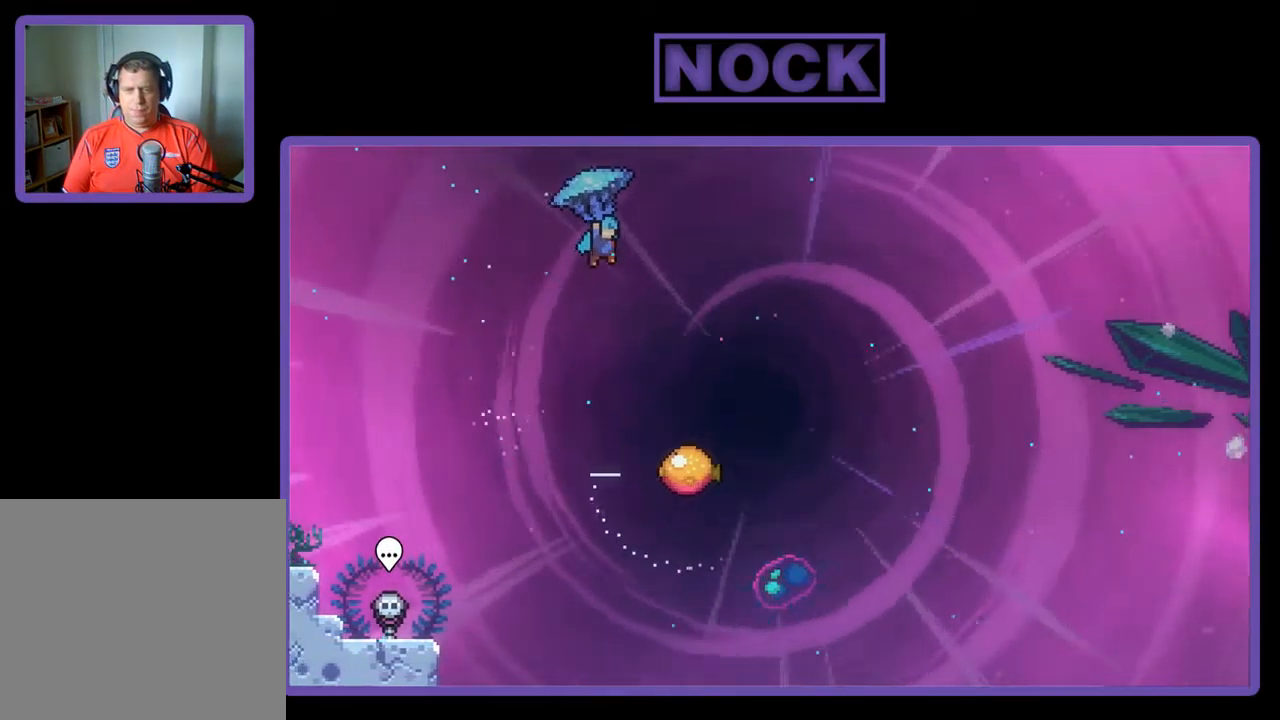
Gameplay with a controller (PlayStation layout); each line is a JSON object with the inputs held at the frame after it. "events" lists button and stick changes between this image and that frame as [ms after this image, input, new state], when the widget could be followed in between. Not read: right_stick.
{"buttons": ["R2", "DPAD_DOWN"], "left_stick": "center", "events": [[250, "DPAD_DOWN", "down"], [383, "DPAD_RIGHT", "up"]]}
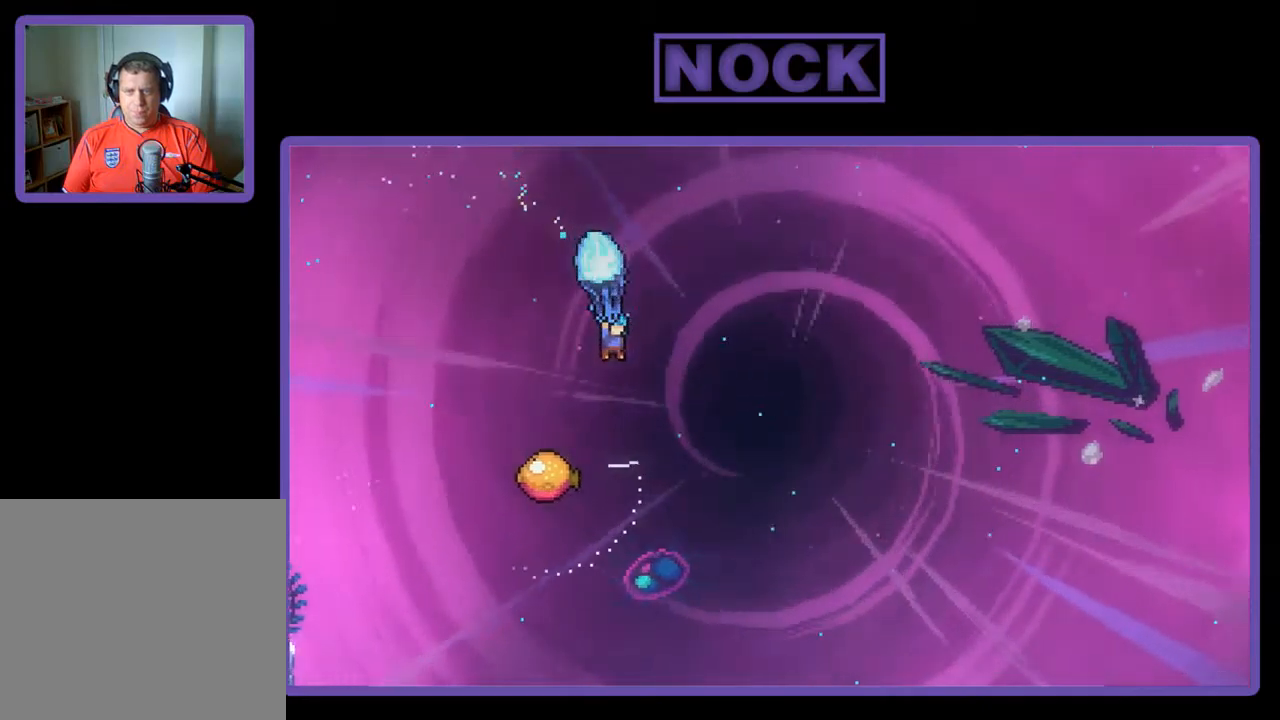
{"buttons": ["R2", "DPAD_LEFT"], "left_stick": "center", "events": [[234, "DPAD_DOWN", "up"], [334, "DPAD_LEFT", "down"]]}
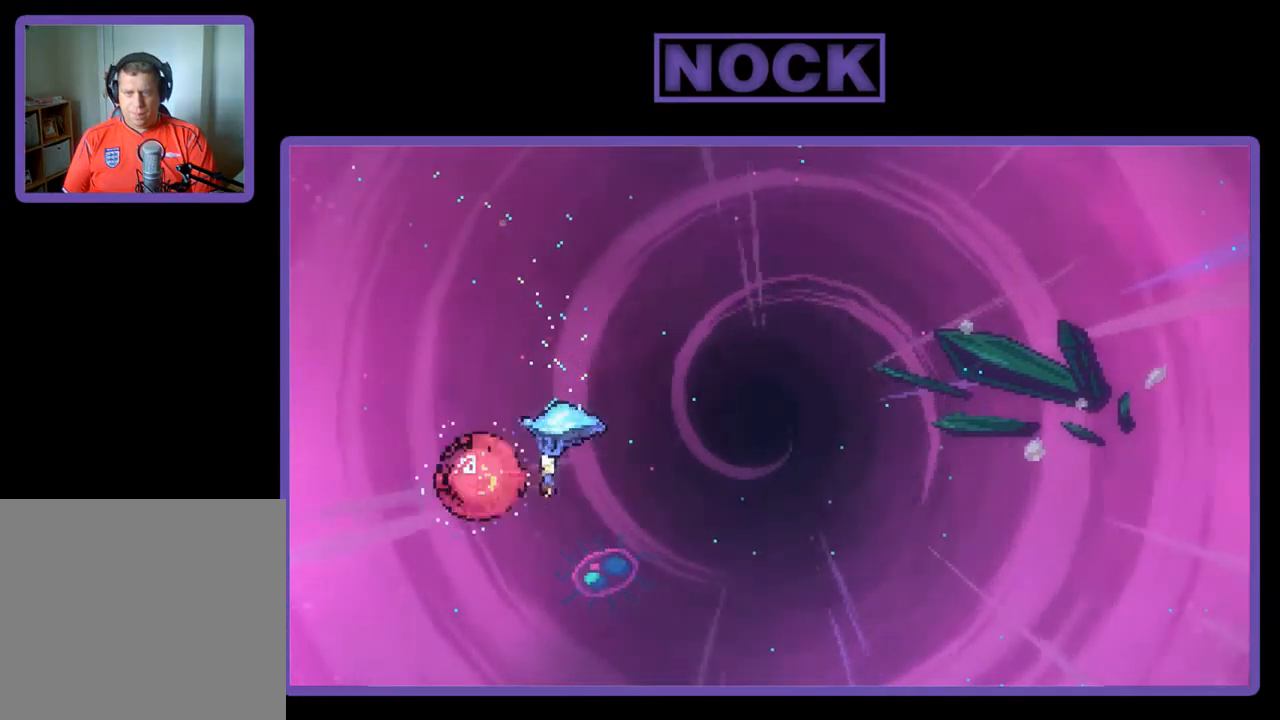
{"buttons": ["R2", "DPAD_RIGHT"], "left_stick": "center", "events": [[67, "DPAD_LEFT", "up"], [134, "DPAD_RIGHT", "down"]]}
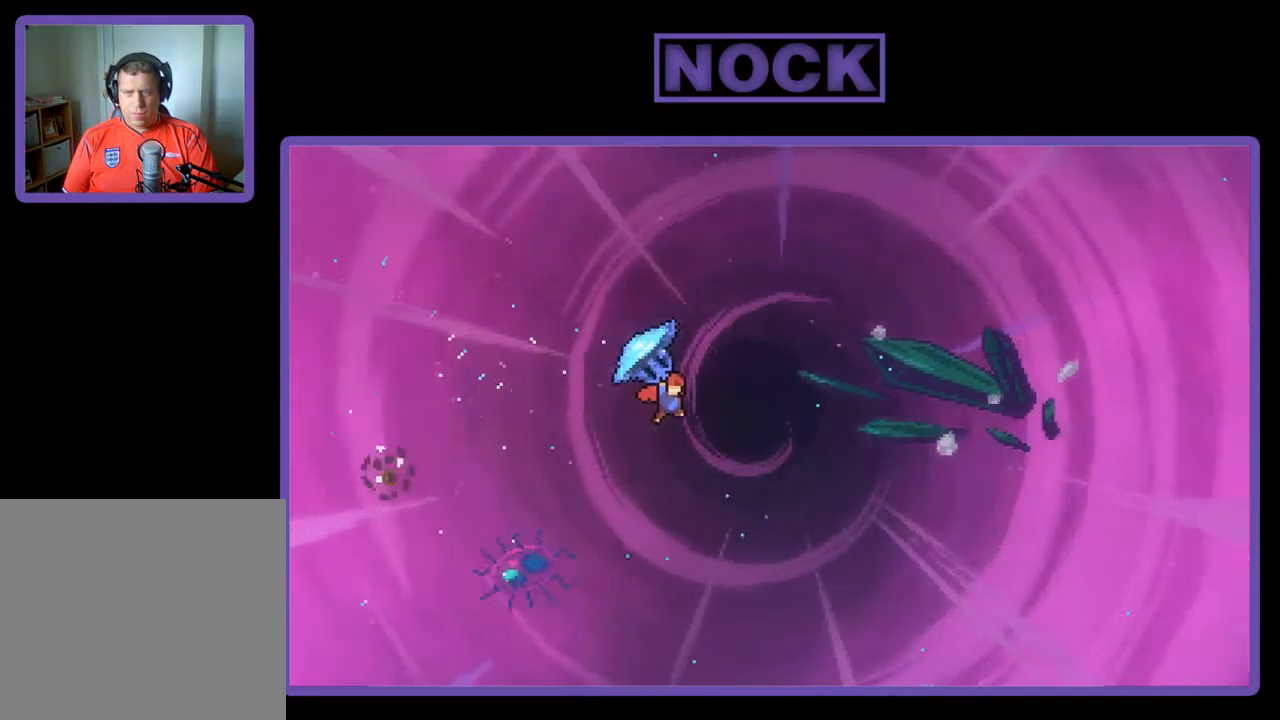
{"buttons": ["R2", "DPAD_UP", "DPAD_RIGHT"], "left_stick": "center", "events": [[267, "DPAD_UP", "down"]]}
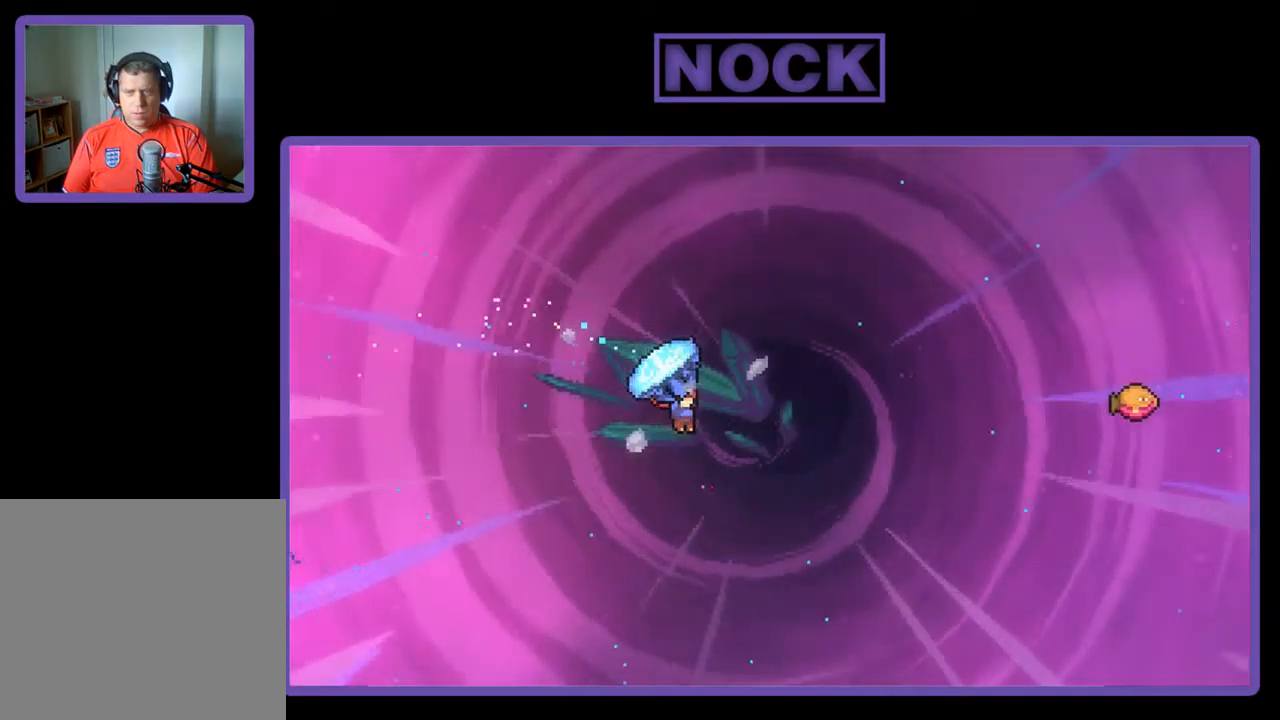
{"buttons": ["R2", "DPAD_UP", "DPAD_RIGHT"], "left_stick": "center", "events": [[100, "R2", "up"], [200, "CIRCLE", "down"], [200, "R2", "down"], [467, "CIRCLE", "up"]]}
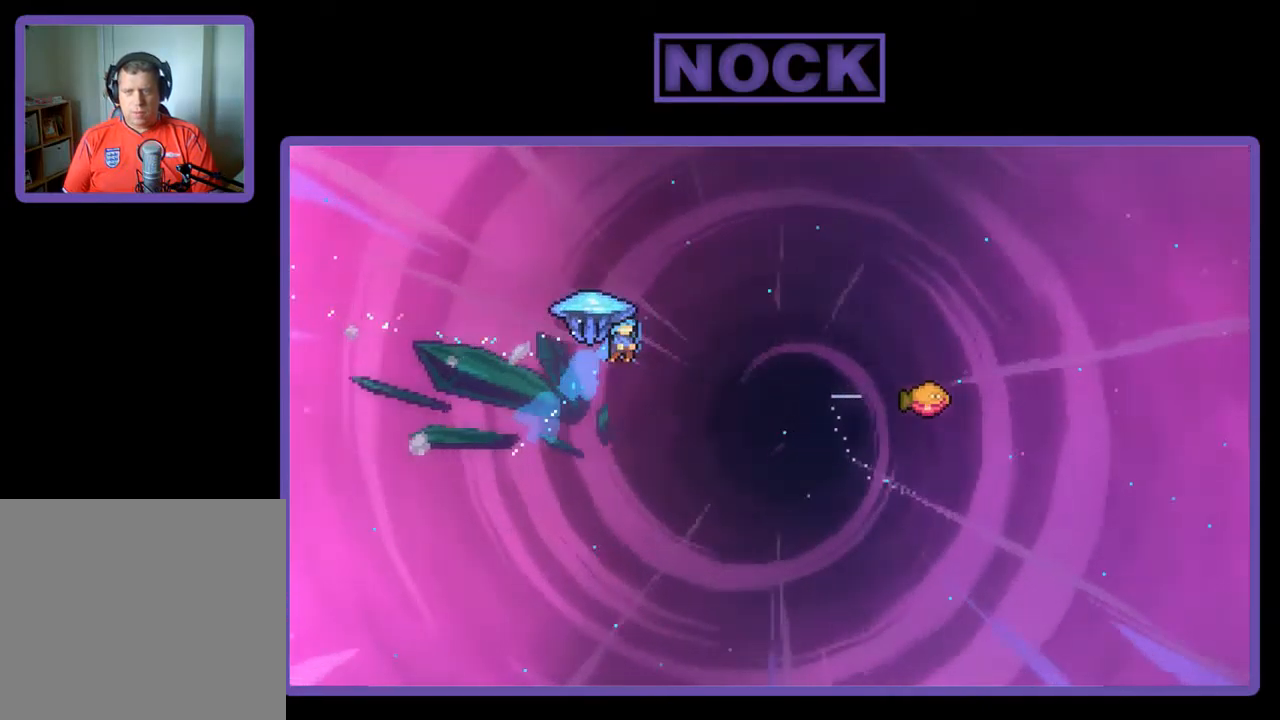
{"buttons": ["R2", "DPAD_RIGHT"], "left_stick": "center", "events": [[200, "DPAD_UP", "up"]]}
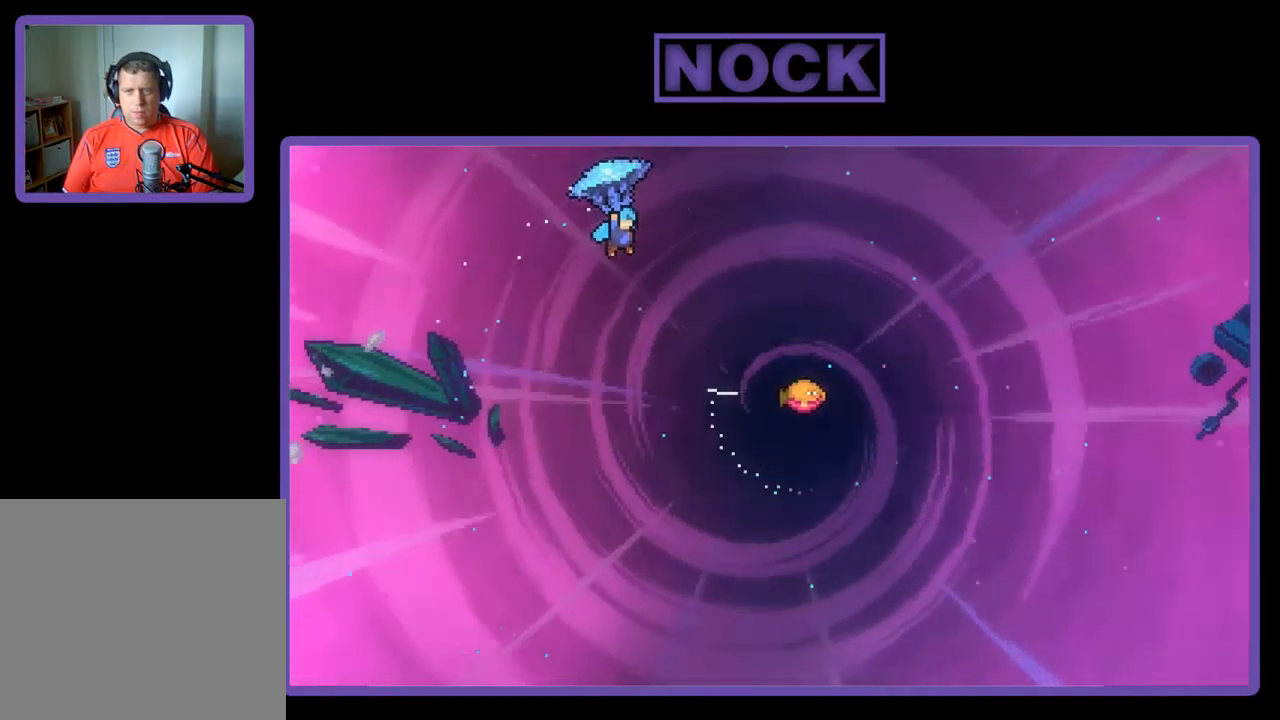
{"buttons": ["R2", "DPAD_RIGHT"], "left_stick": "center", "events": []}
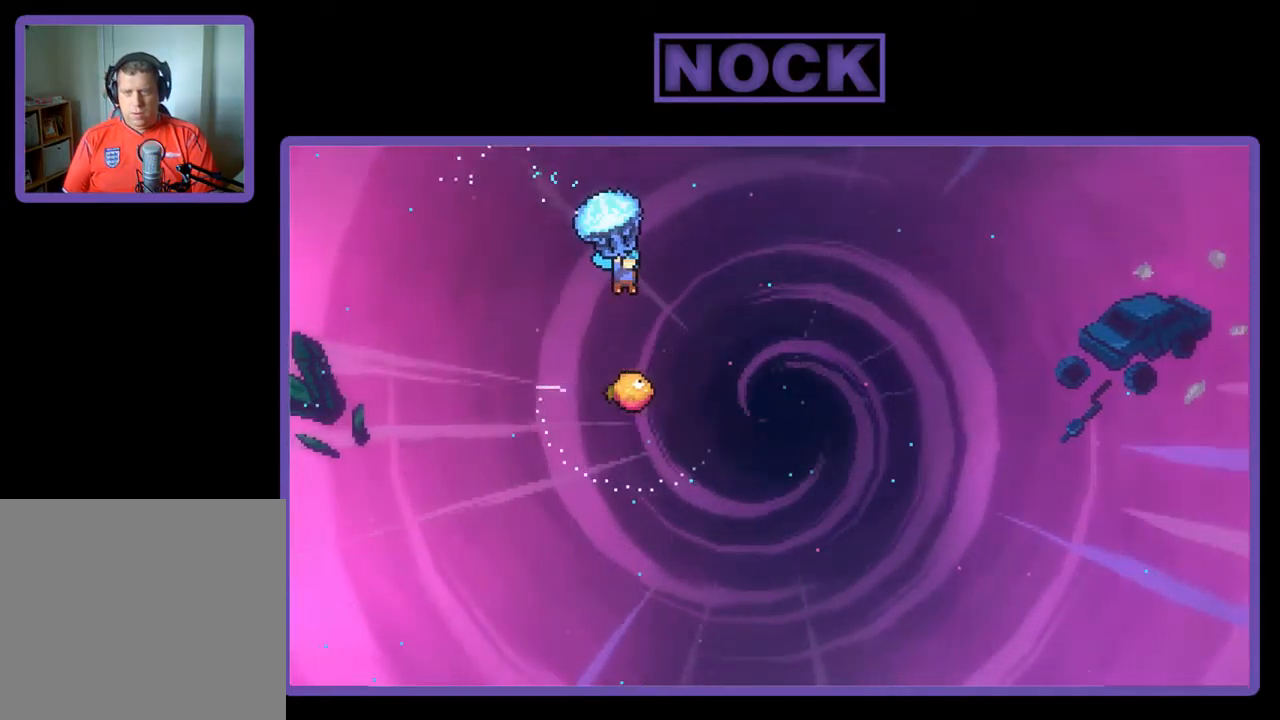
{"buttons": ["R2", "DPAD_DOWN"], "left_stick": "center", "events": [[134, "DPAD_RIGHT", "up"], [300, "DPAD_DOWN", "down"]]}
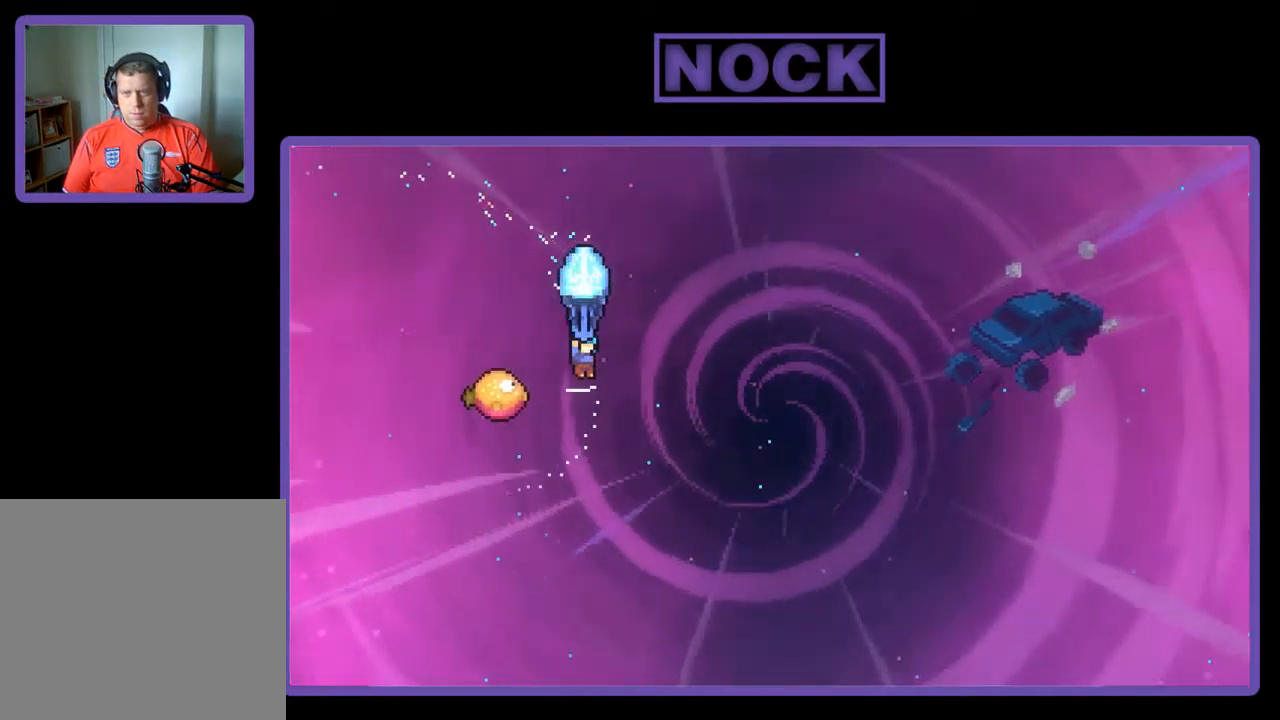
{"buttons": ["R2", "DPAD_RIGHT"], "left_stick": "center", "events": [[67, "DPAD_DOWN", "up"], [100, "DPAD_LEFT", "down"], [334, "DPAD_LEFT", "up"], [367, "DPAD_RIGHT", "down"]]}
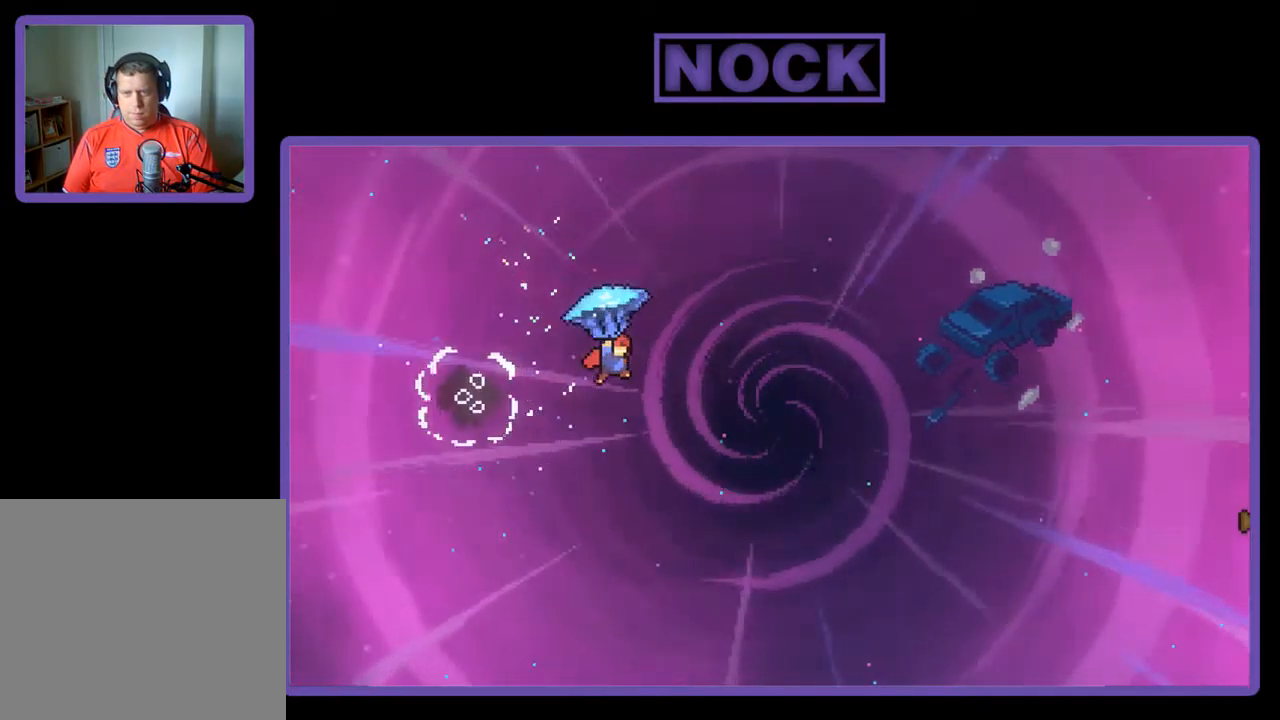
{"buttons": ["R2", "DPAD_UP", "DPAD_RIGHT"], "left_stick": "center", "events": [[300, "DPAD_UP", "down"]]}
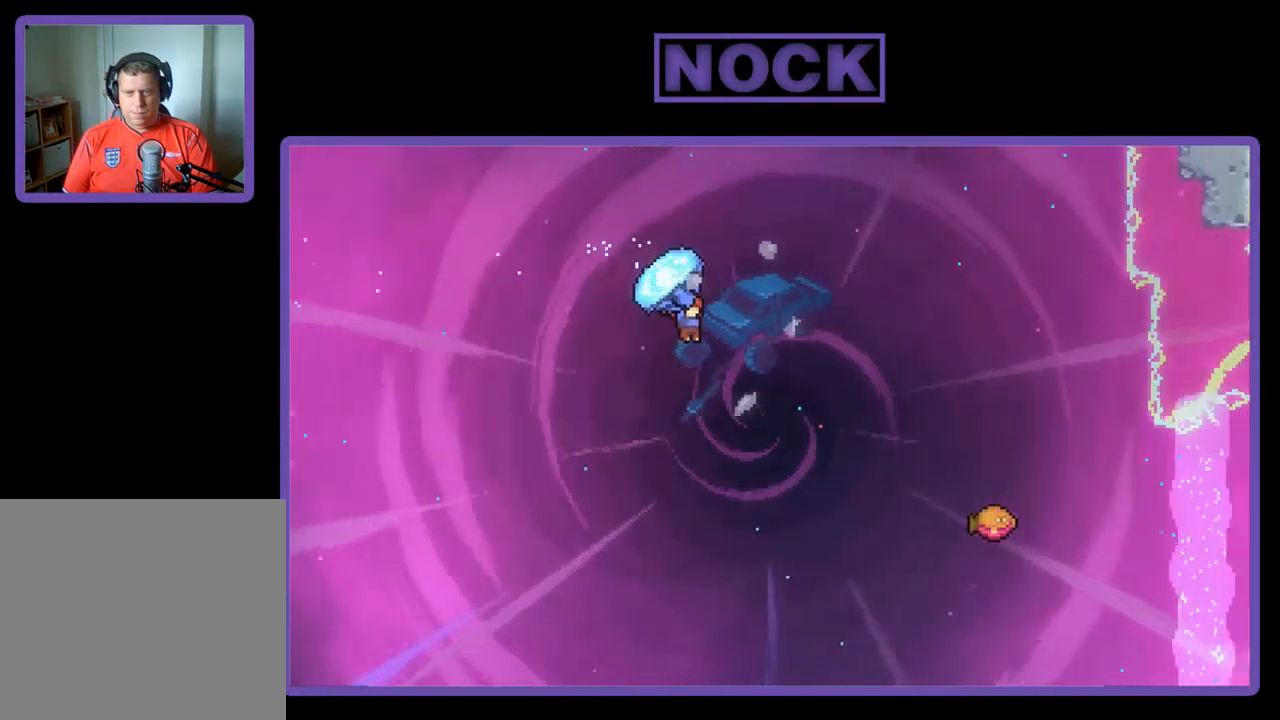
{"buttons": ["R2", "DPAD_UP", "DPAD_RIGHT"], "left_stick": "center", "events": [[167, "R2", "up"], [234, "CIRCLE", "down"], [234, "R2", "down"], [467, "CIRCLE", "up"]]}
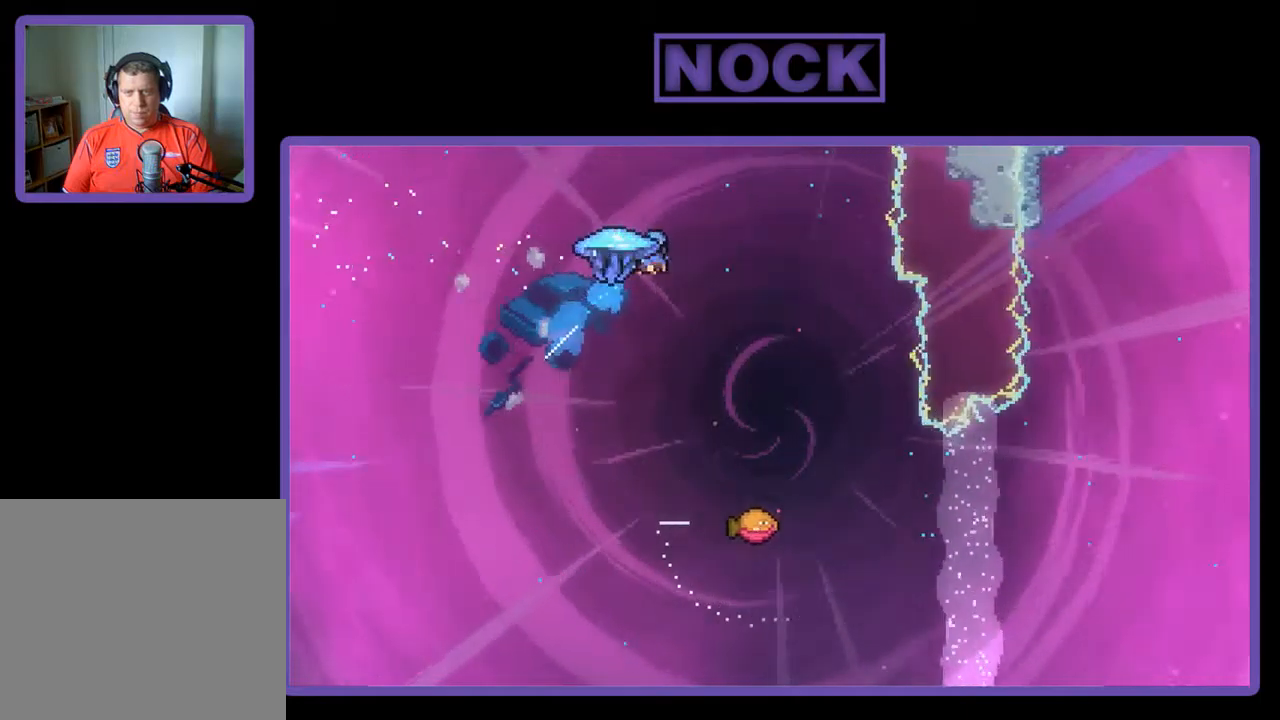
{"buttons": ["R2"], "left_stick": "center", "events": [[217, "DPAD_UP", "up"], [317, "DPAD_RIGHT", "up"]]}
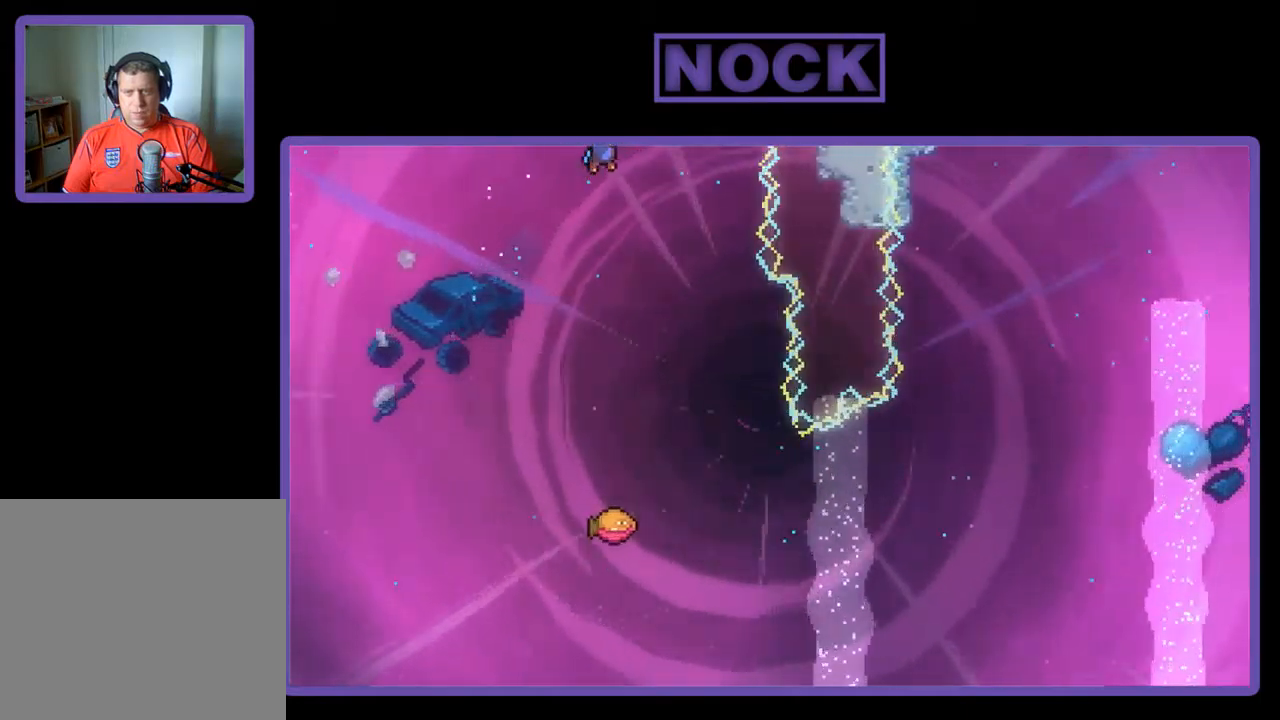
{"buttons": ["R2", "DPAD_DOWN"], "left_stick": "center", "events": [[117, "DPAD_RIGHT", "down"], [250, "DPAD_RIGHT", "up"], [383, "DPAD_DOWN", "down"]]}
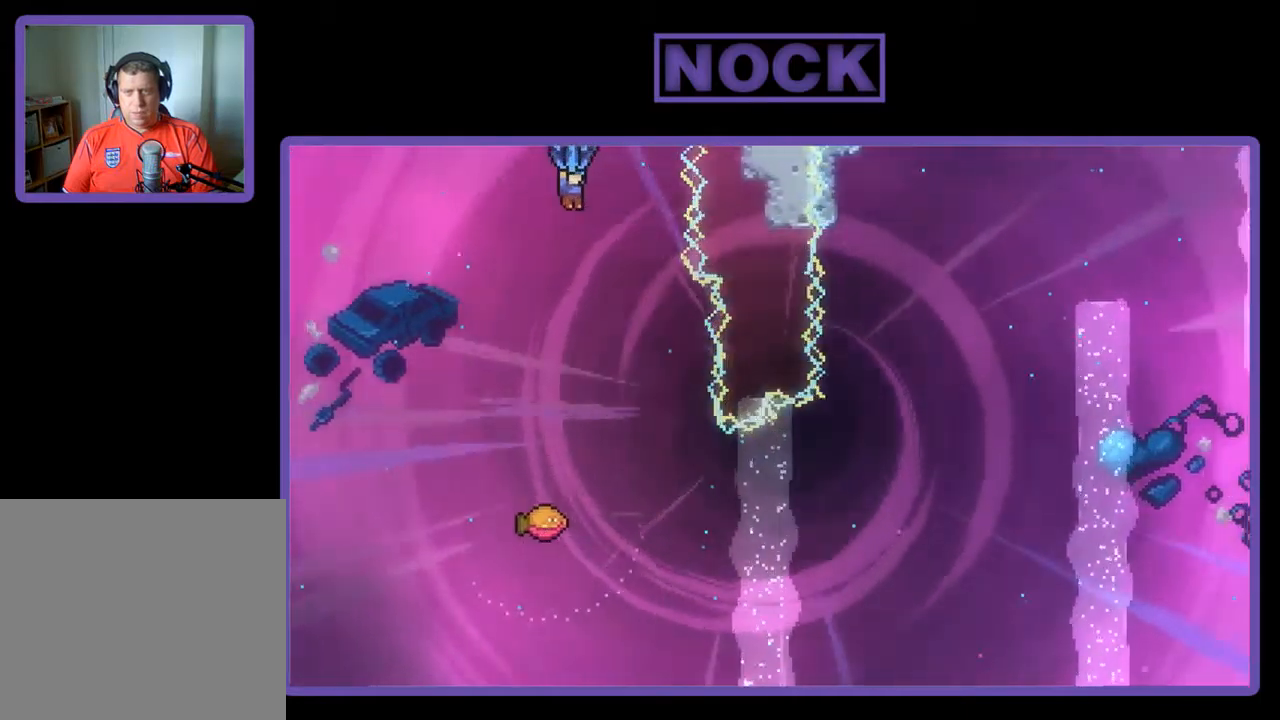
{"buttons": ["R2", "DPAD_RIGHT"], "left_stick": "center", "events": [[183, "DPAD_DOWN", "up"], [317, "DPAD_RIGHT", "down"]]}
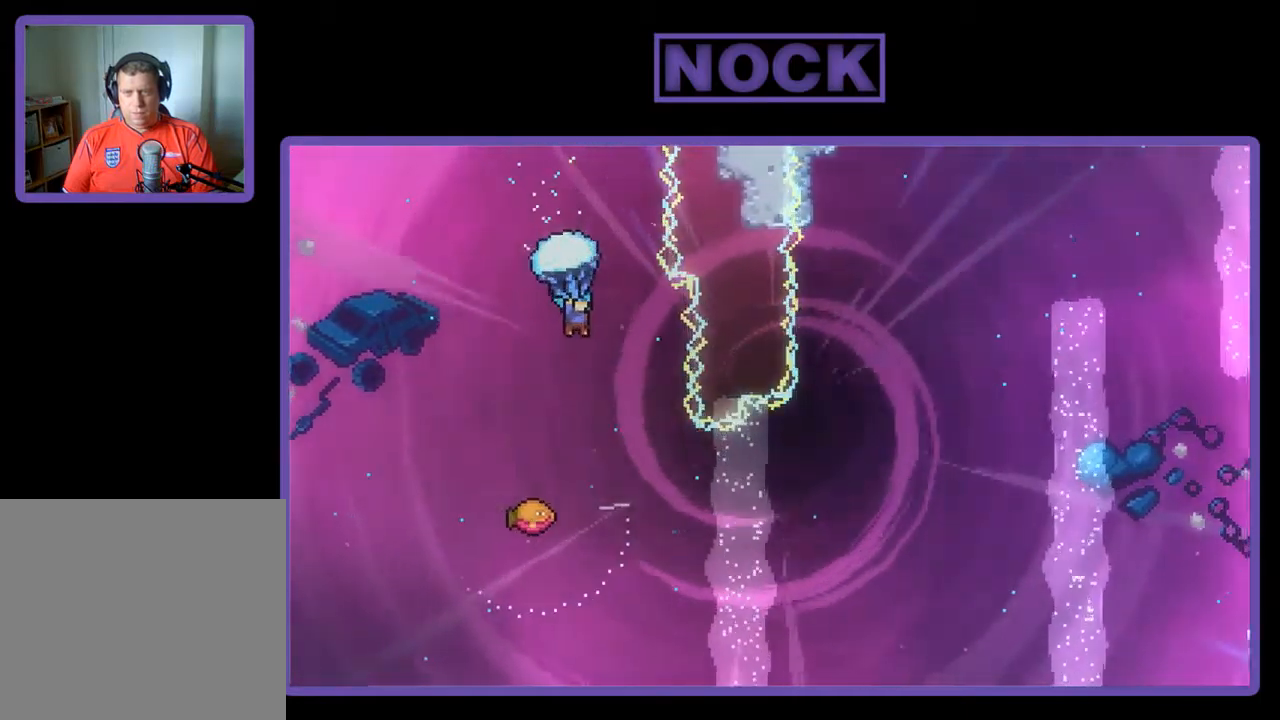
{"buttons": [], "left_stick": "center", "events": [[150, "DPAD_RIGHT", "up"], [483, "R2", "up"]]}
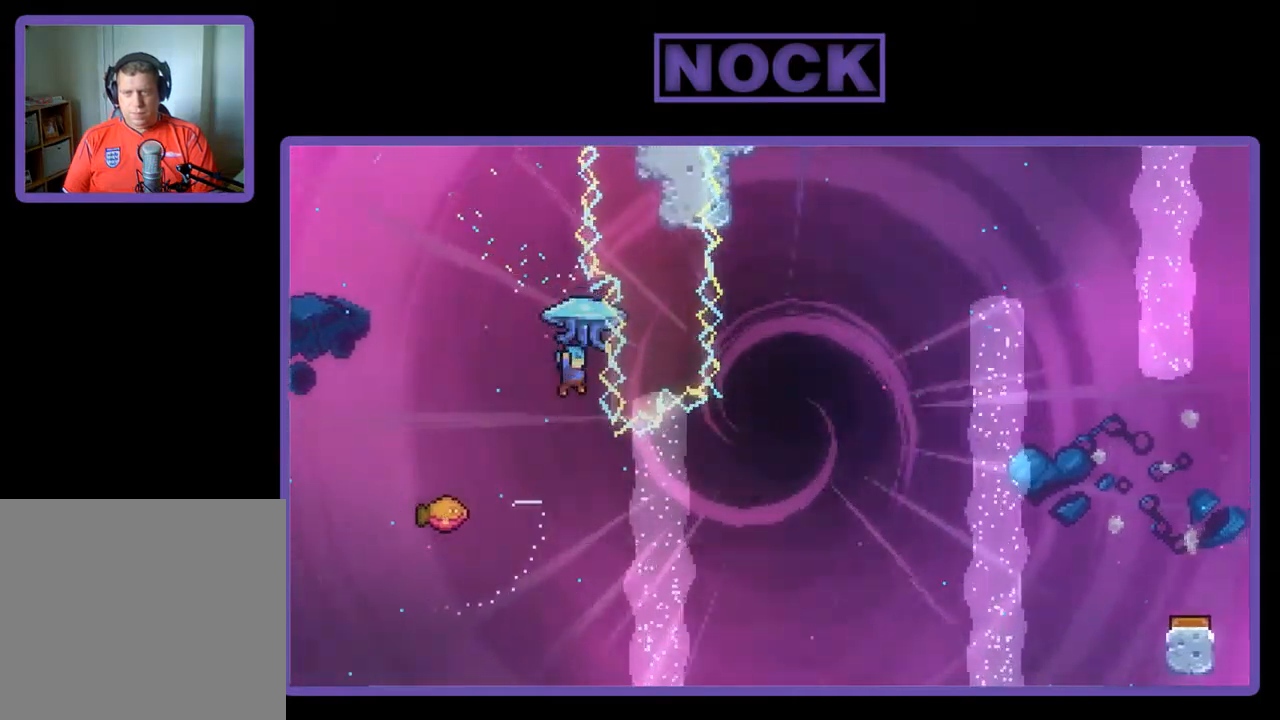
{"buttons": ["DPAD_LEFT"], "left_stick": "center", "events": [[117, "DPAD_LEFT", "down"]]}
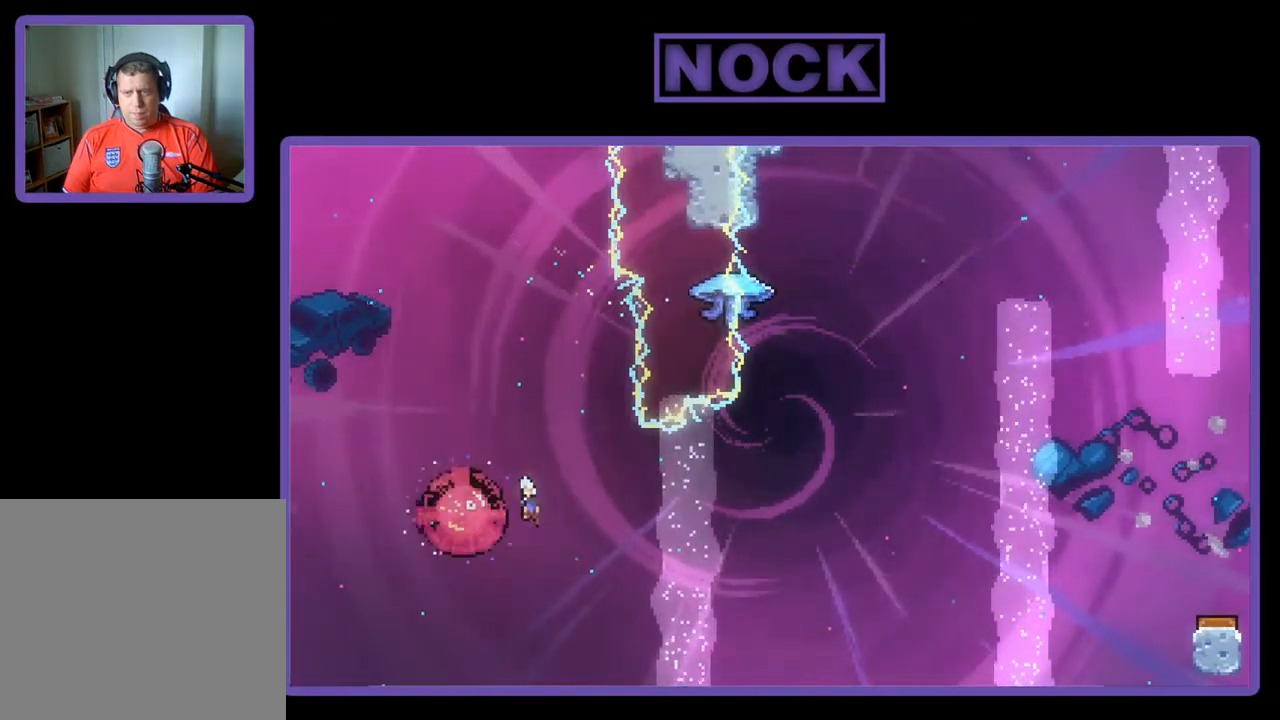
{"buttons": ["R2", "DPAD_UP", "DPAD_RIGHT"], "left_stick": "center", "events": [[50, "DPAD_LEFT", "up"], [83, "DPAD_RIGHT", "down"], [350, "R2", "down"], [483, "DPAD_UP", "down"]]}
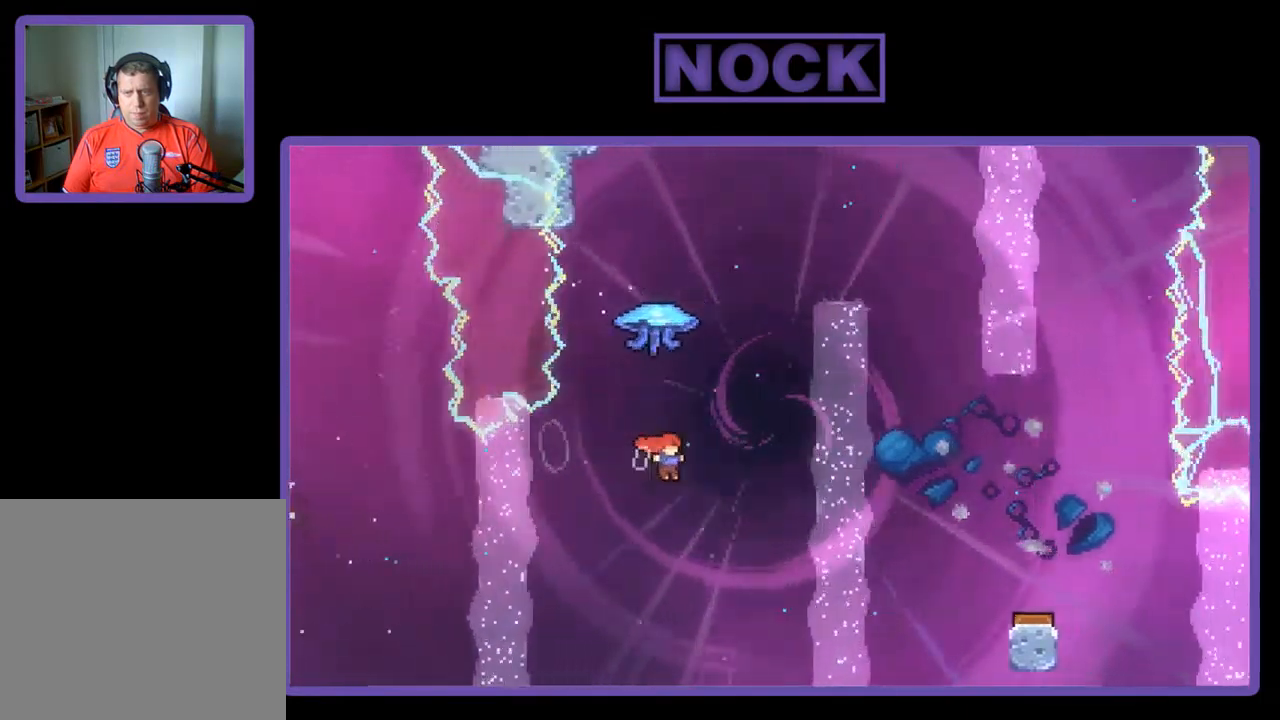
{"buttons": ["R2", "DPAD_RIGHT"], "left_stick": "center", "events": [[17, "CIRCLE", "down"], [17, "DPAD_RIGHT", "up"], [217, "CIRCLE", "up"], [250, "DPAD_RIGHT", "down"], [283, "DPAD_UP", "up"]]}
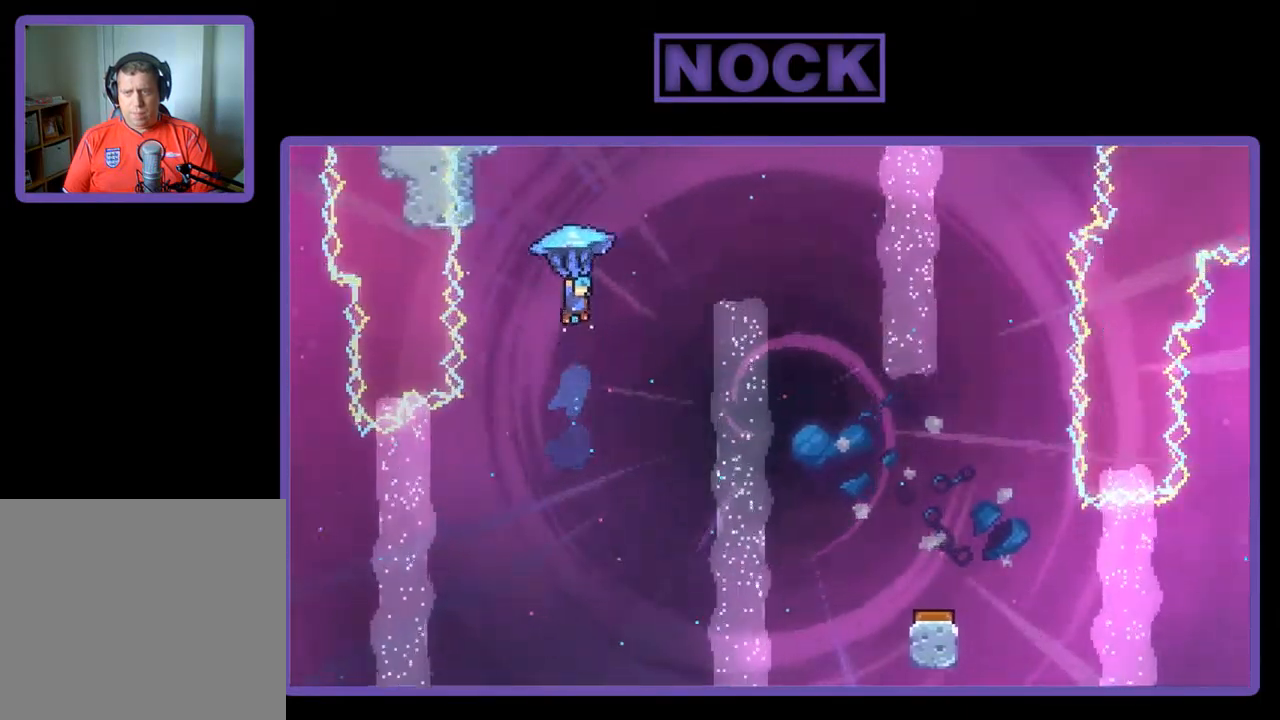
{"buttons": ["R2", "DPAD_RIGHT"], "left_stick": "center", "events": []}
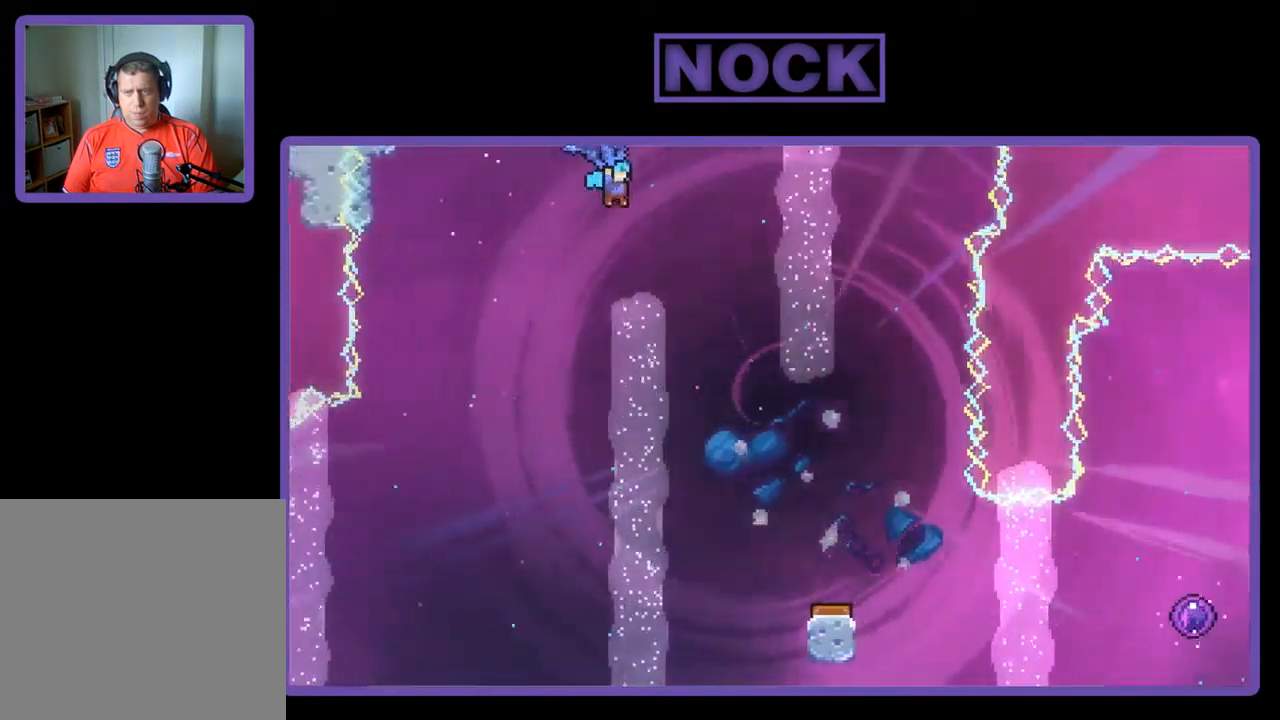
{"buttons": ["R2", "DPAD_DOWN"], "left_stick": "center", "events": [[117, "DPAD_RIGHT", "up"], [150, "DPAD_DOWN", "down"]]}
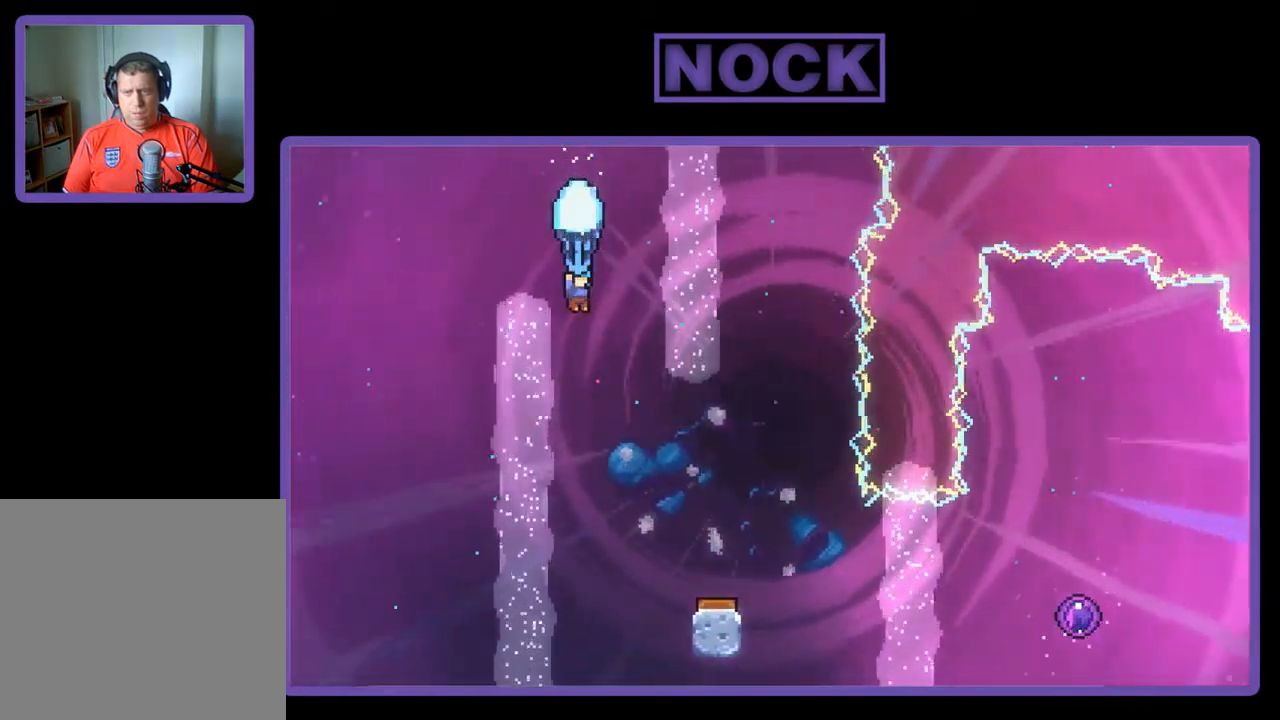
{"buttons": ["R2"], "left_stick": "center", "events": [[117, "DPAD_RIGHT", "down"], [183, "DPAD_DOWN", "up"], [350, "DPAD_RIGHT", "up"]]}
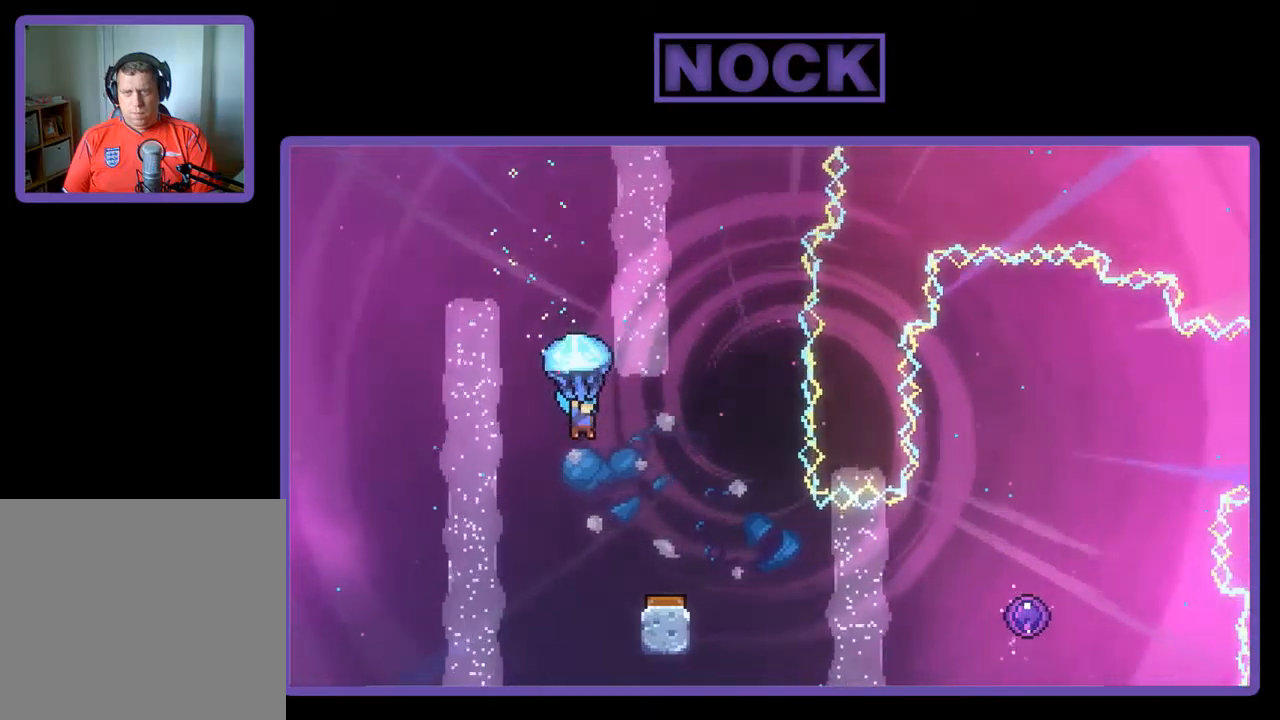
{"buttons": ["R2"], "left_stick": "center", "events": [[17, "DPAD_RIGHT", "down"], [150, "DPAD_RIGHT", "up"]]}
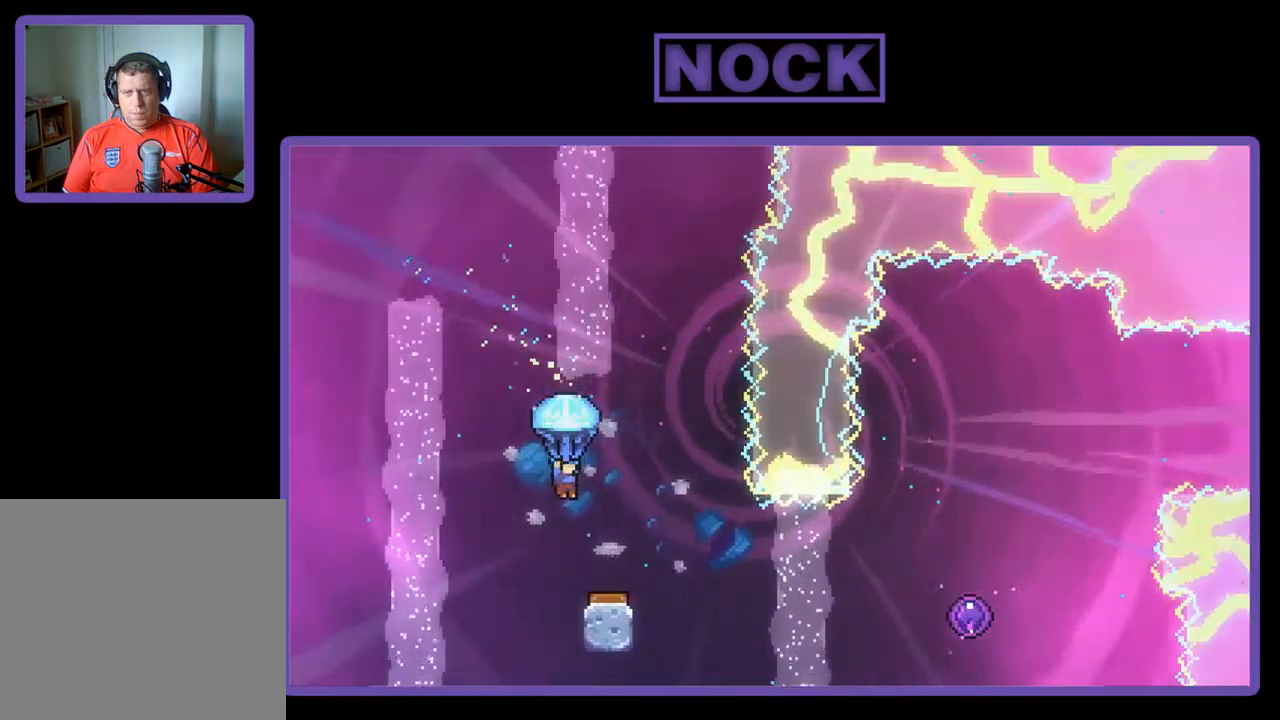
{"buttons": ["R2"], "left_stick": "center", "events": [[117, "DPAD_RIGHT", "down"], [284, "DPAD_RIGHT", "up"]]}
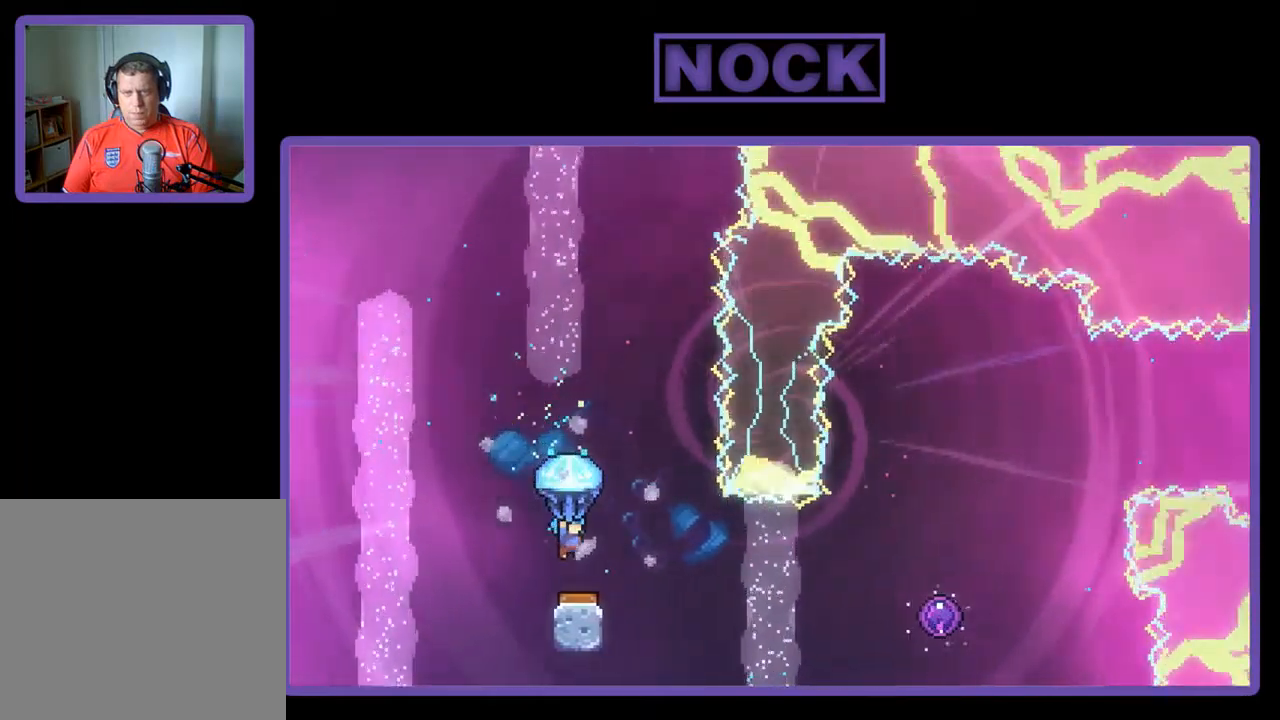
{"buttons": ["R2", "DPAD_UP", "DPAD_RIGHT"], "left_stick": "center", "events": [[184, "DPAD_RIGHT", "down"], [350, "DPAD_RIGHT", "up"], [384, "DPAD_RIGHT", "down"], [450, "DPAD_UP", "down"]]}
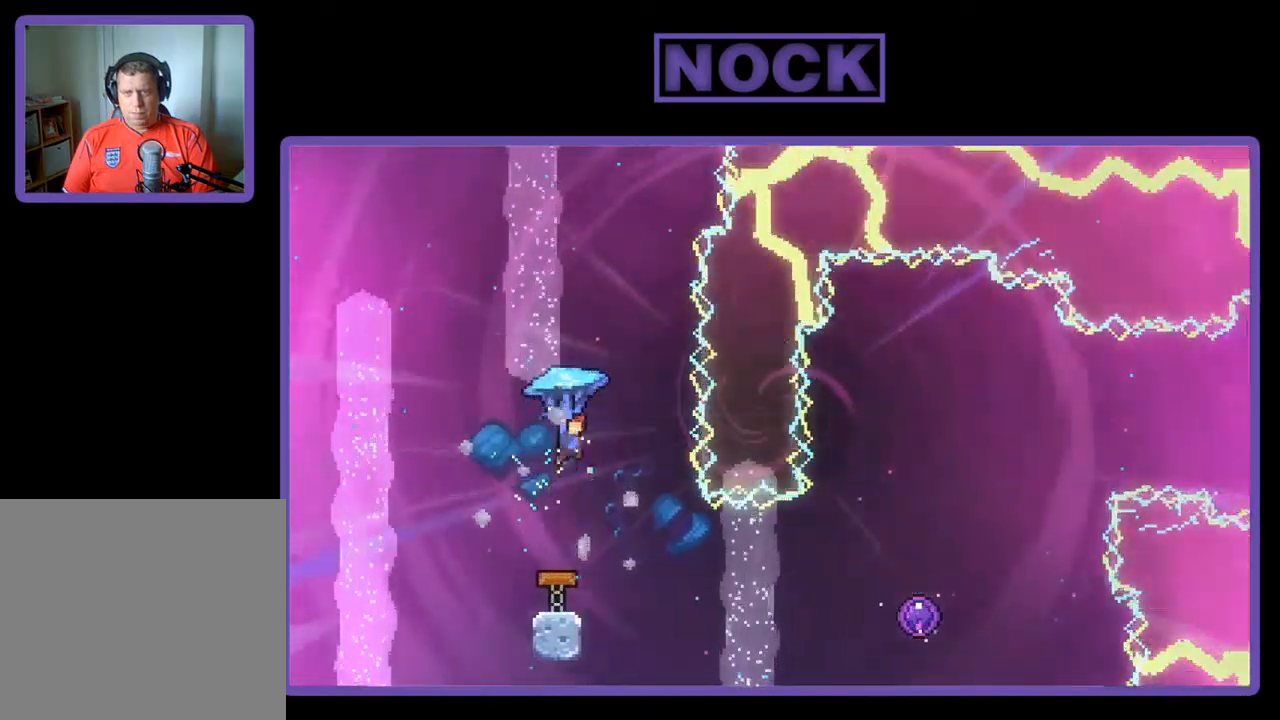
{"buttons": [], "left_stick": "center", "events": [[150, "DPAD_RIGHT", "up"], [217, "DPAD_UP", "up"], [417, "R2", "up"]]}
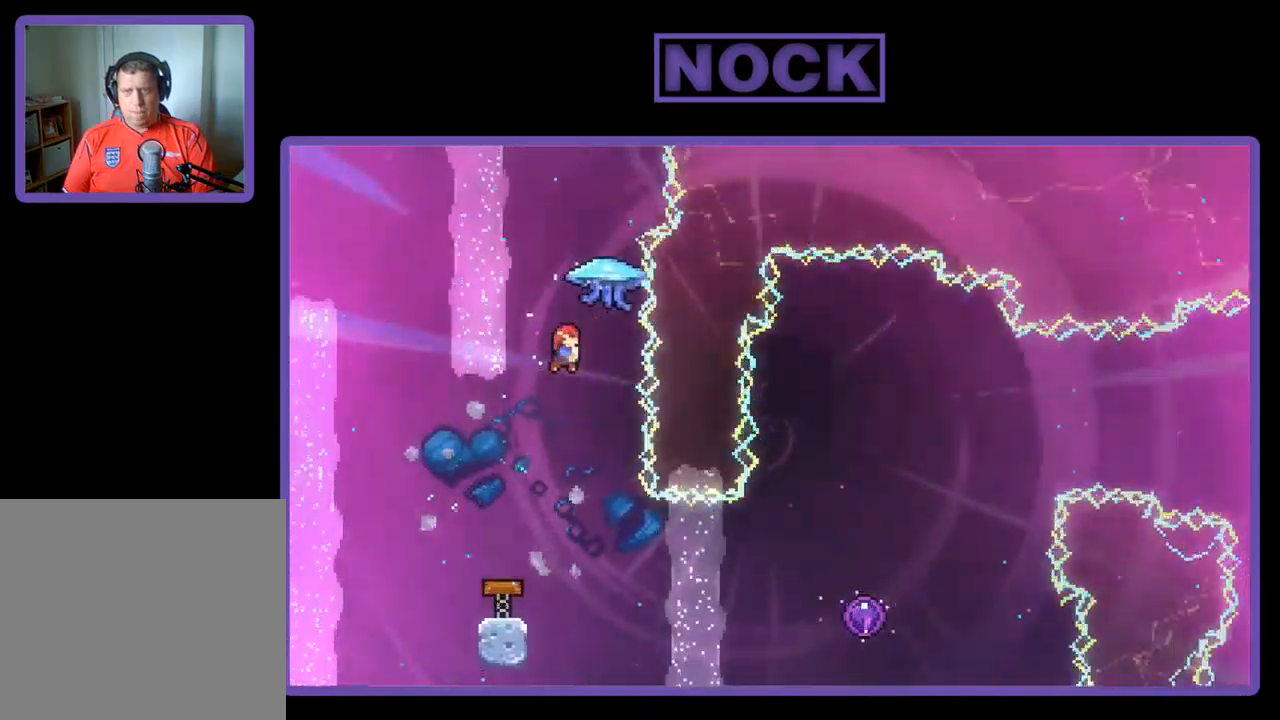
{"buttons": ["R2", "DPAD_RIGHT"], "left_stick": "center", "events": [[284, "DPAD_RIGHT", "down"], [350, "R2", "down"]]}
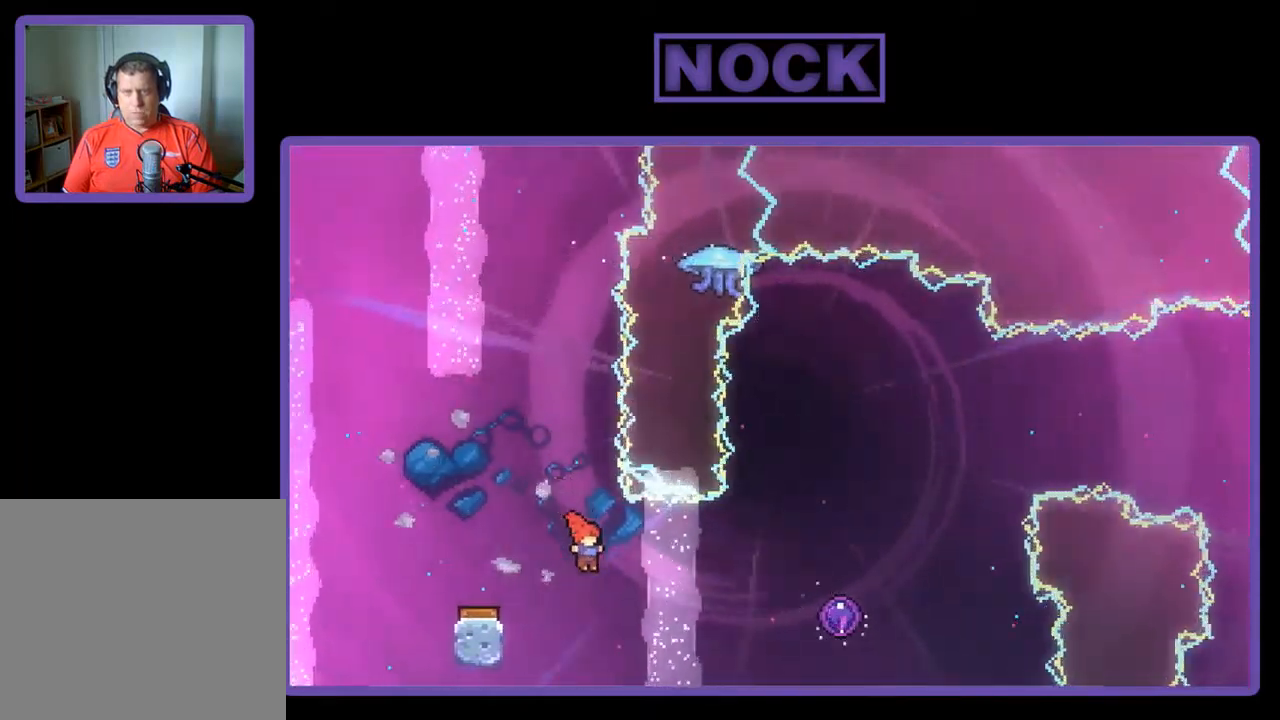
{"buttons": ["R2", "DPAD_RIGHT"], "left_stick": "center", "events": [[84, "CIRCLE", "down"], [384, "CIRCLE", "up"]]}
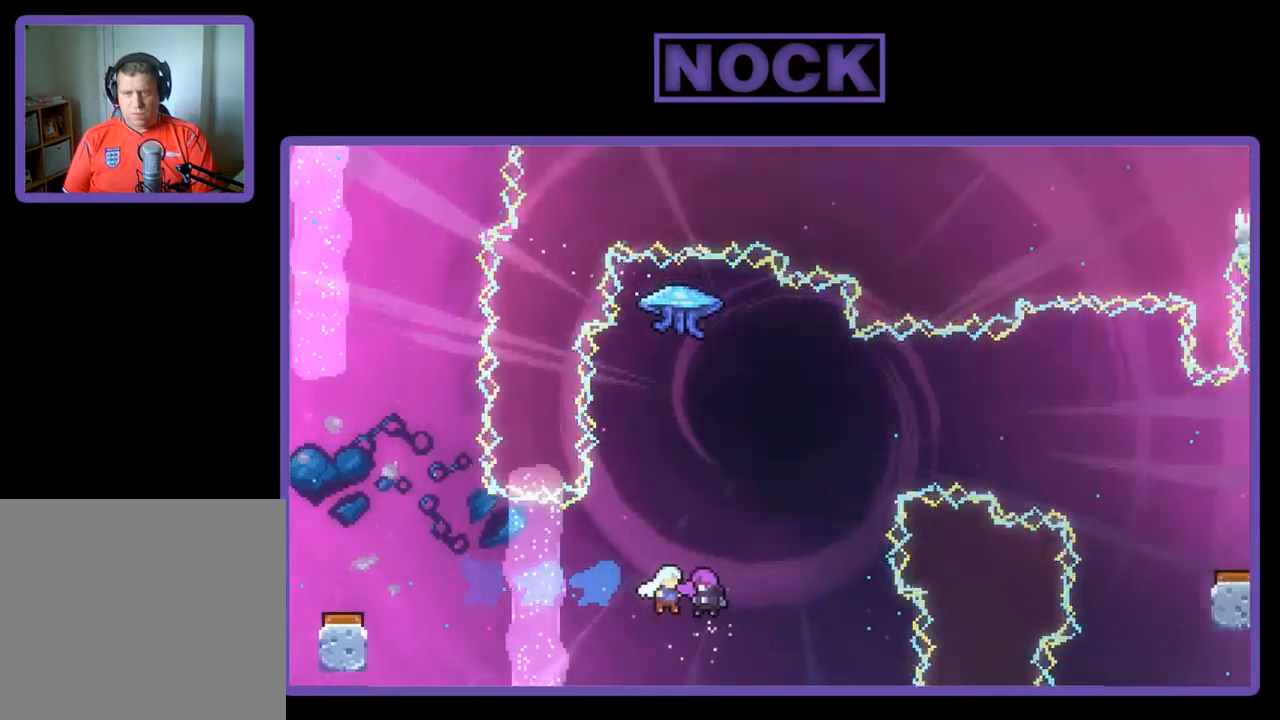
{"buttons": [], "left_stick": "center", "events": [[117, "DPAD_RIGHT", "up"], [284, "R2", "up"]]}
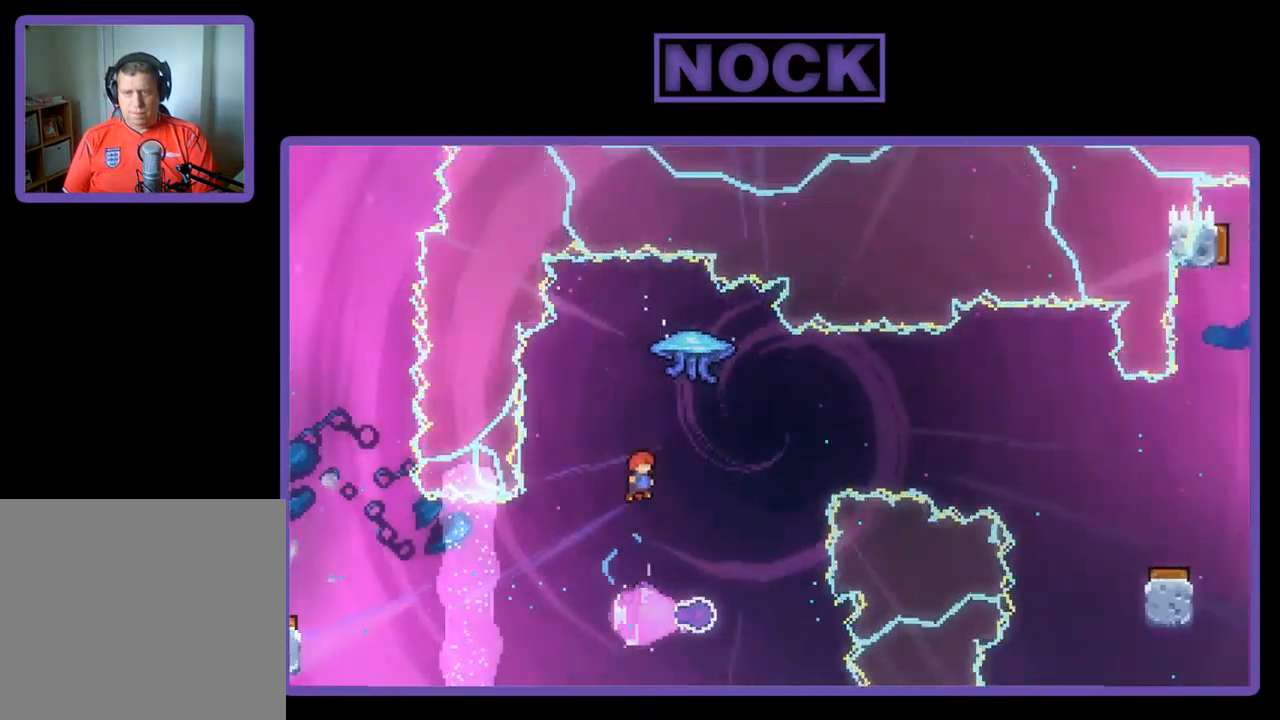
{"buttons": [], "left_stick": "center", "events": []}
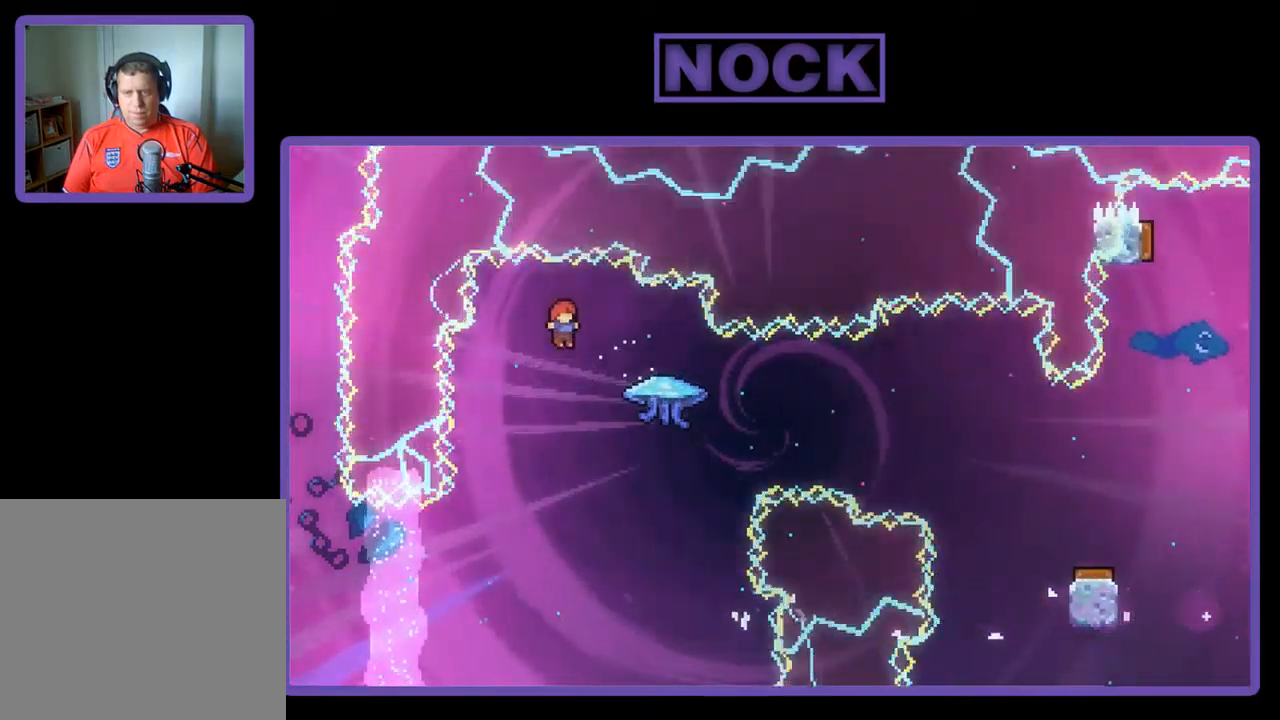
{"buttons": ["R2", "DPAD_RIGHT"], "left_stick": "center", "events": [[50, "DPAD_RIGHT", "down"], [184, "R2", "down"], [217, "CIRCLE", "down"], [384, "CIRCLE", "up"]]}